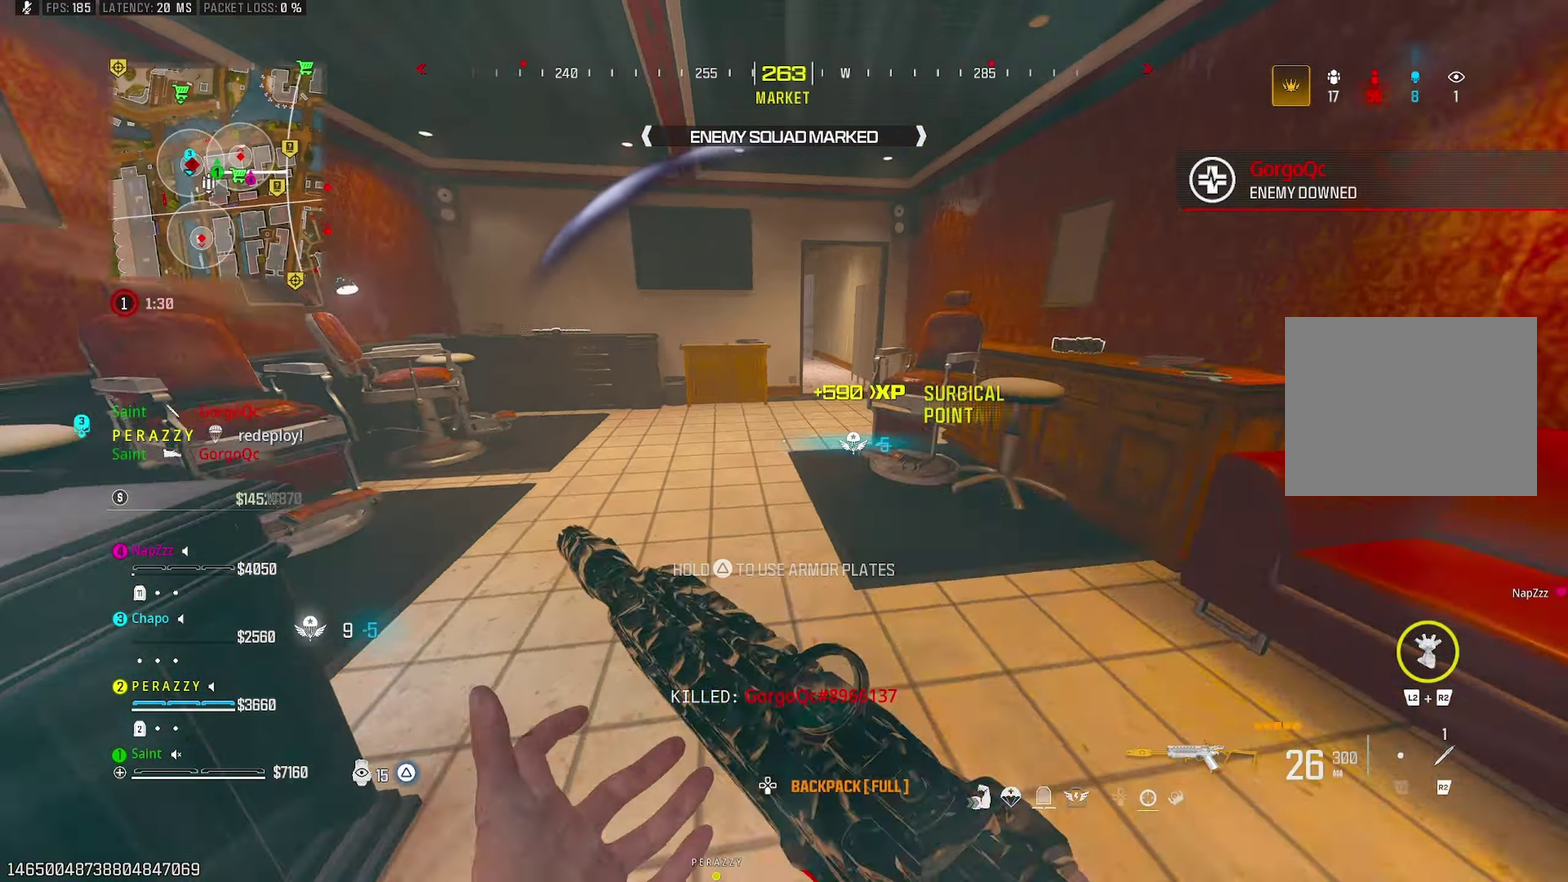
Gameplay with a controller (PlayStation layout); each line is a JSON object with the inputs held at the frame after it. "events" lists button and stick changes between this image and that frame as [ms after this image, input, new state], when the widget could be followed in between. Not read: R1.
{"buttons": ["CROSS"], "left_stick": "right", "right_stick": "center"}
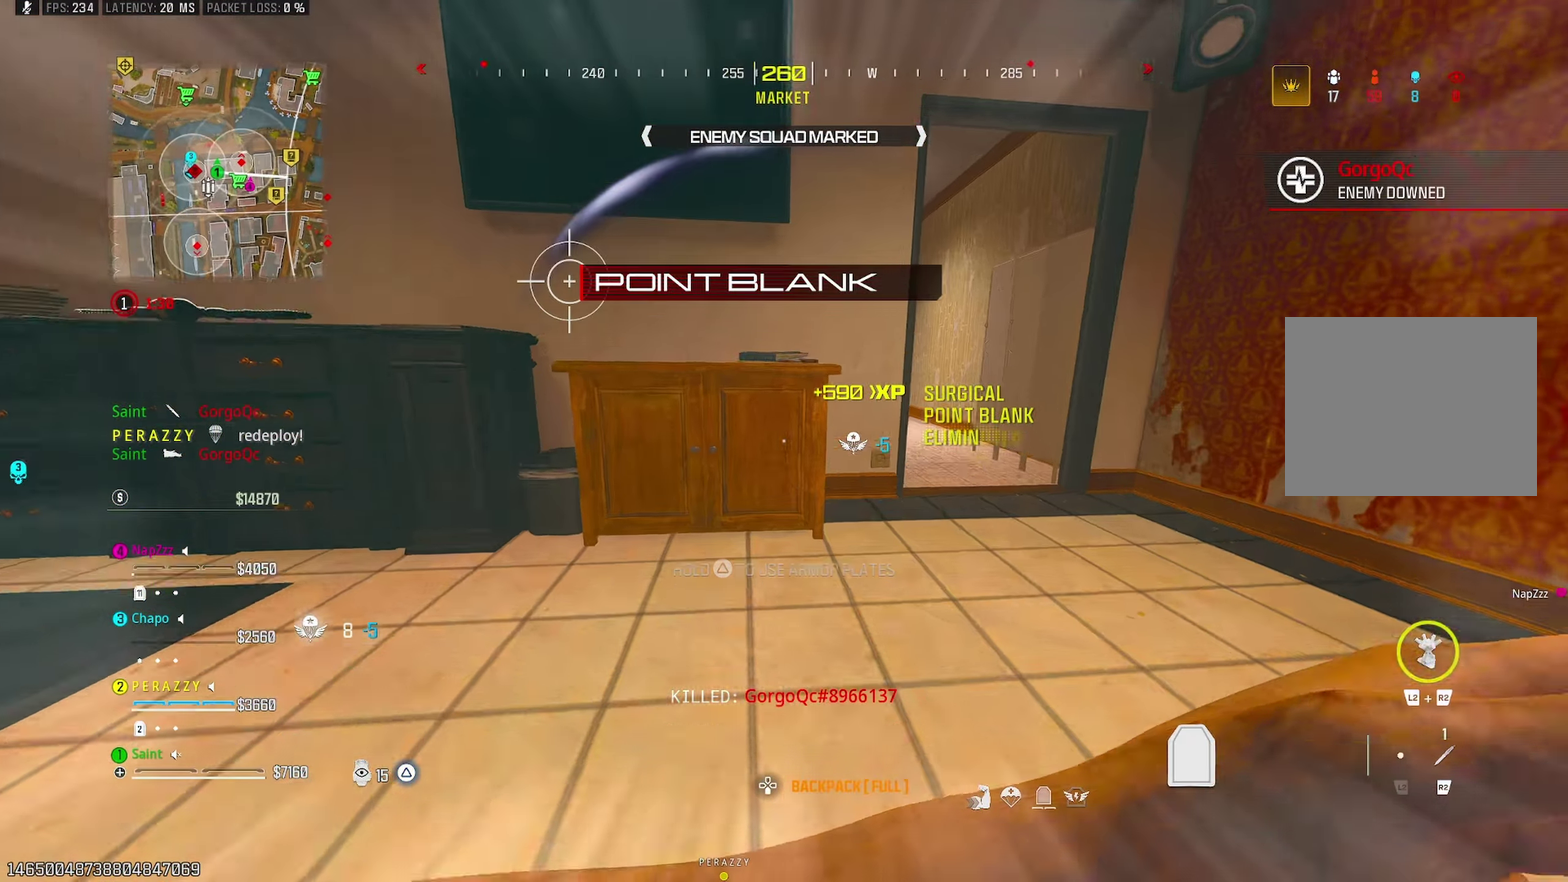
{"buttons": [], "left_stick": "up", "right_stick": "left", "events": [[17, "left_stick", "down-right"], [17, "right_stick", "right"], [67, "CROSS", "up"], [83, "left_stick", "right"], [150, "left_stick", "up-right"], [200, "right_stick", "center"], [267, "left_stick", "up"], [283, "right_stick", "left"]]}
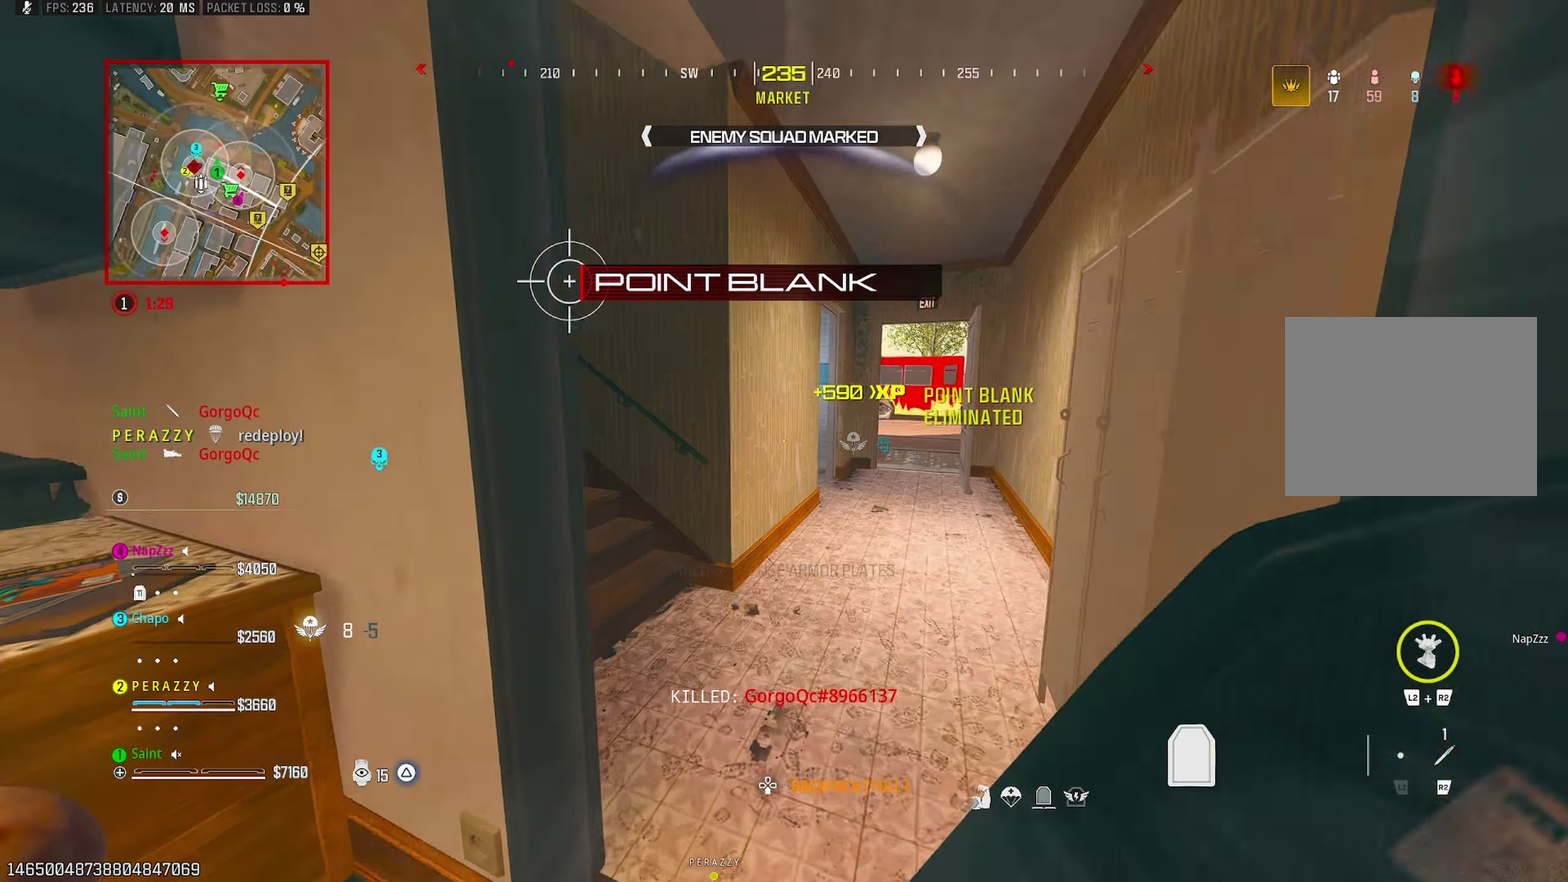
{"buttons": [], "left_stick": "up-left", "right_stick": "center", "events": [[100, "left_stick", "up-left"], [183, "right_stick", "center"], [400, "left_stick", "up"], [467, "left_stick", "up-left"]]}
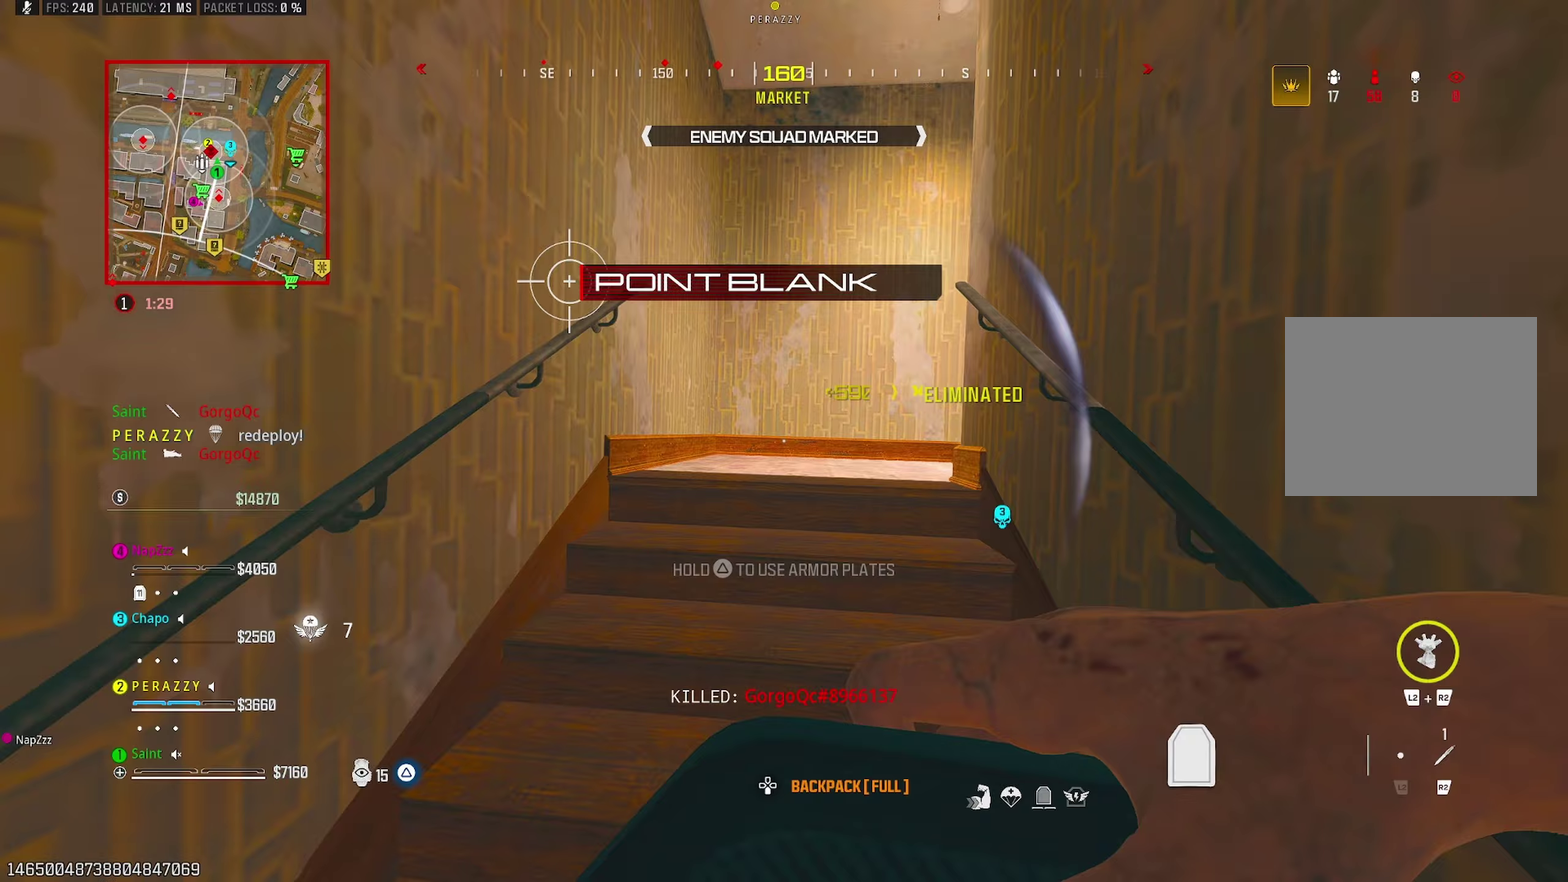
{"buttons": [], "left_stick": "up", "right_stick": "right"}
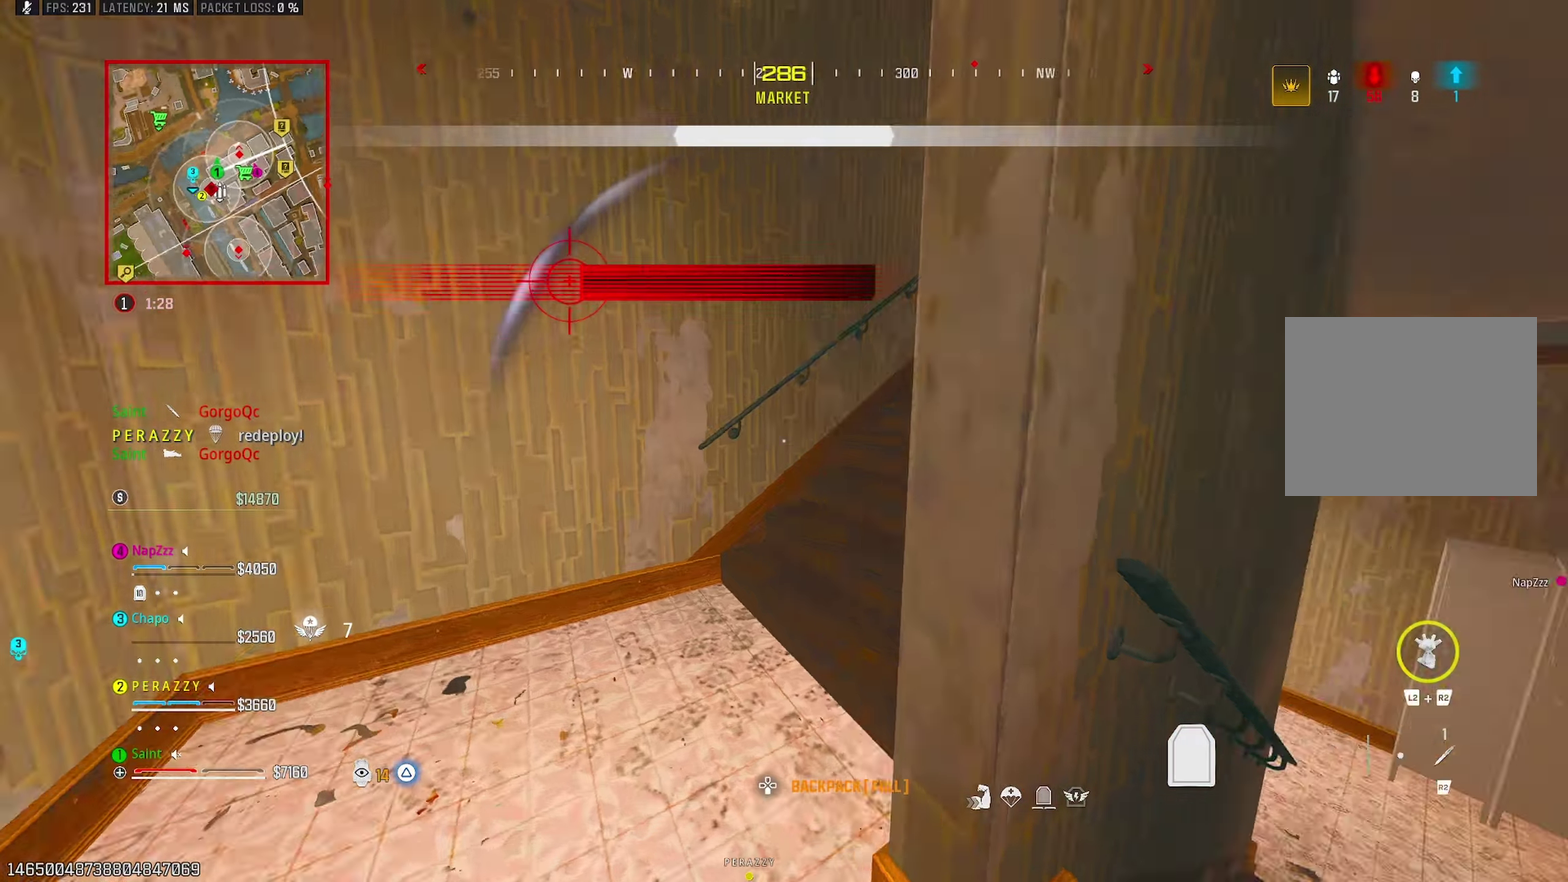
{"buttons": [], "left_stick": "up", "right_stick": "center", "events": [[267, "left_stick", "up-right"], [317, "right_stick", "center"], [367, "left_stick", "up"]]}
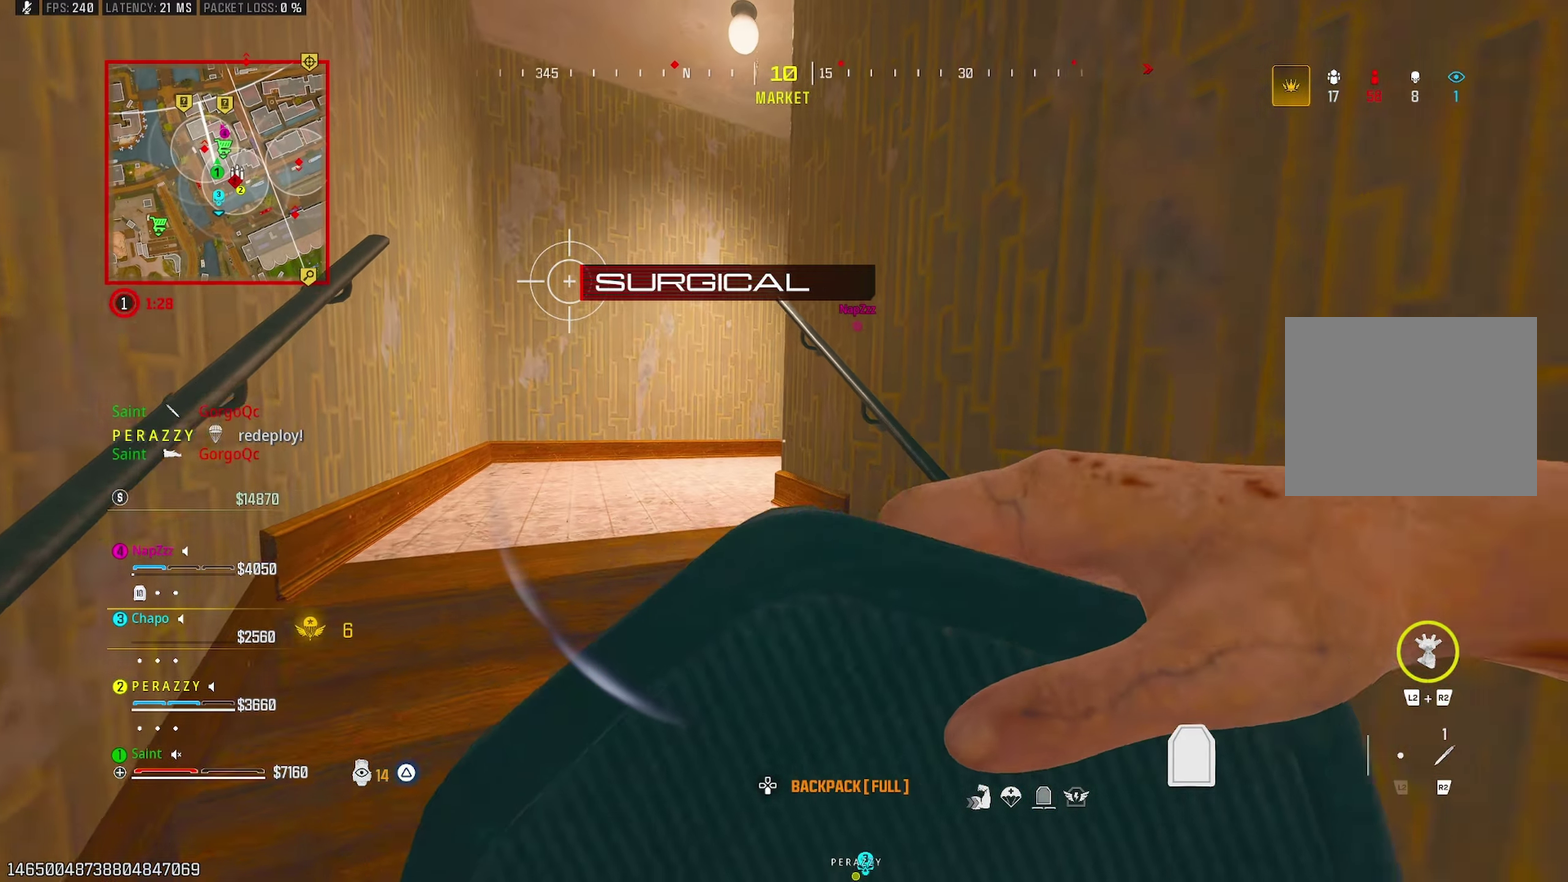
{"buttons": [], "left_stick": "up-left", "right_stick": "right", "events": [[50, "R3", "down"], [150, "R3", "up"], [150, "right_stick", "right"], [233, "right_stick", "down-right"], [317, "CROSS", "down"], [333, "left_stick", "up-left"], [417, "right_stick", "right"], [467, "CROSS", "up"]]}
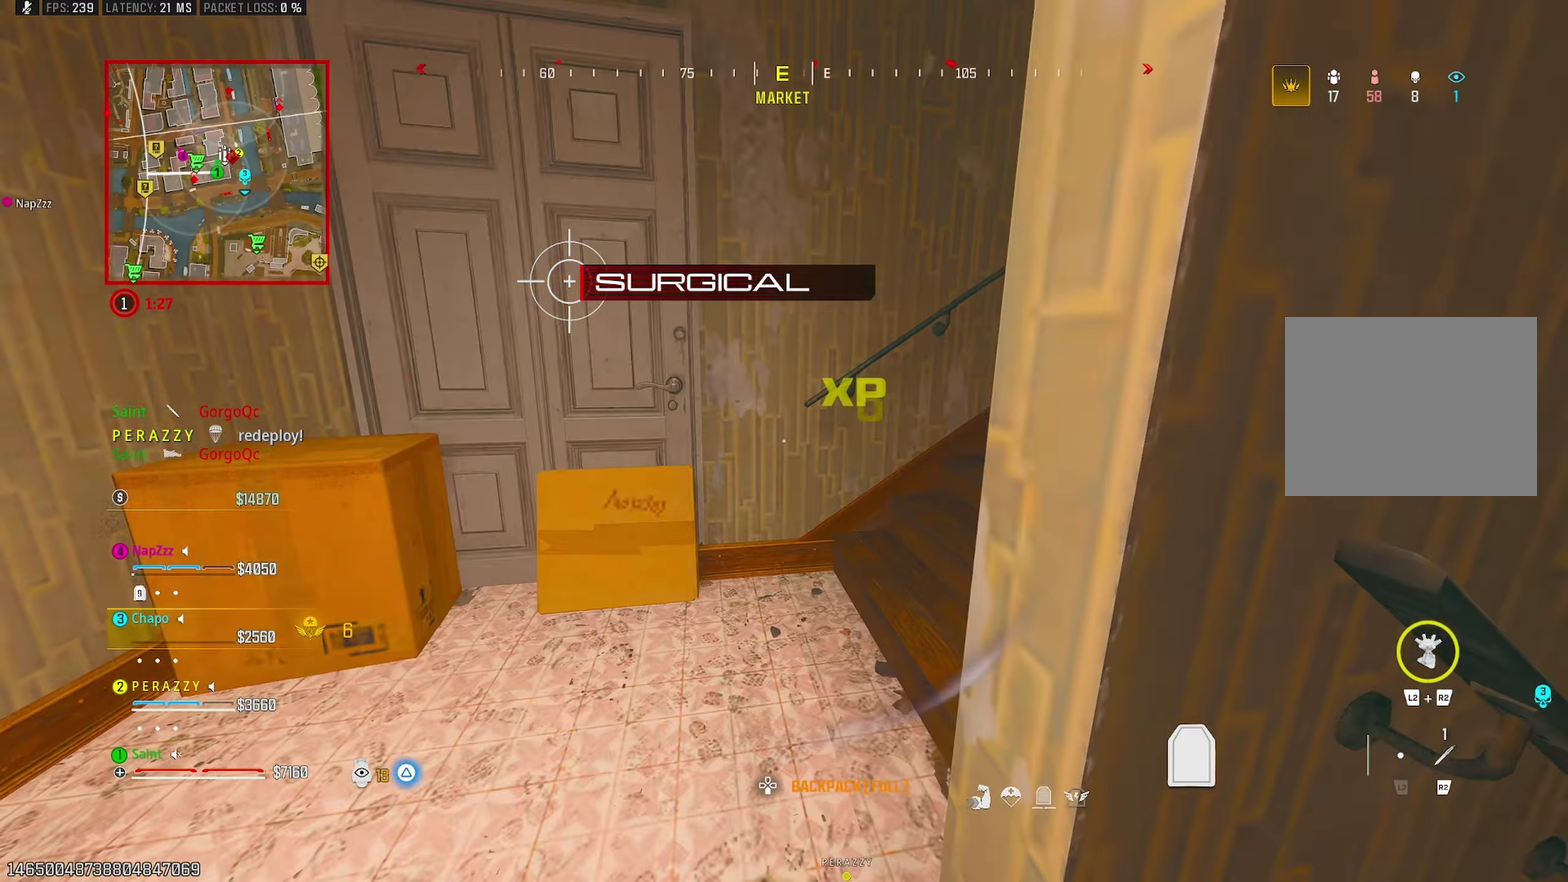
{"buttons": ["SQUARE"], "left_stick": "up-right", "right_stick": "center", "events": [[50, "right_stick", "up-right"], [83, "left_stick", "up"], [233, "right_stick", "right"], [317, "CROSS", "down"], [317, "left_stick", "up-right"], [383, "right_stick", "center"], [450, "CROSS", "up"], [450, "SQUARE", "down"]]}
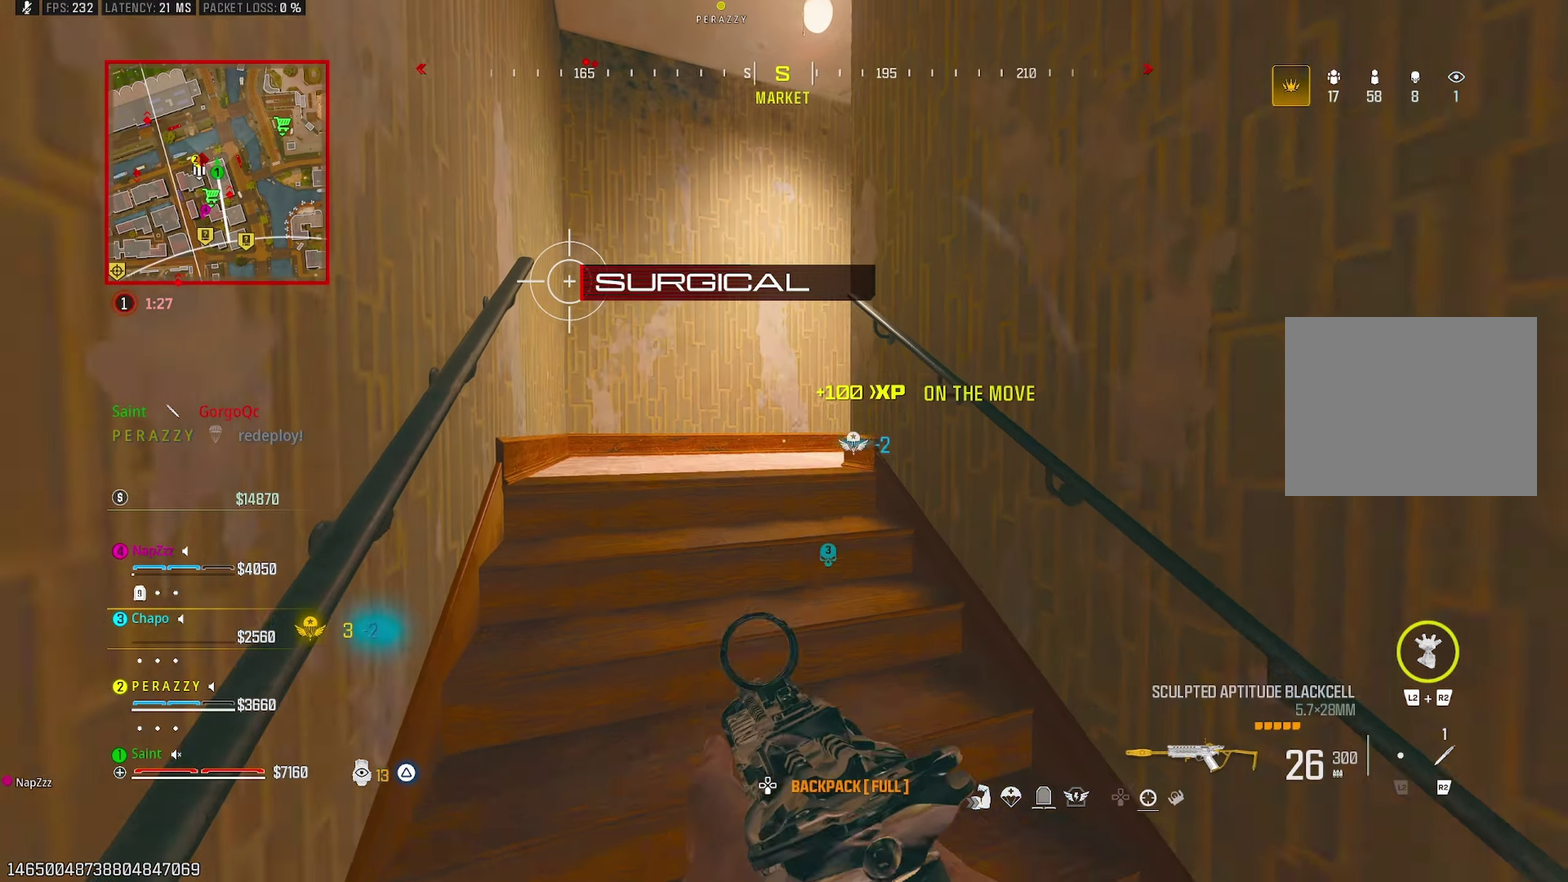
{"buttons": [], "left_stick": "up", "right_stick": "right", "events": [[33, "SQUARE", "up"], [100, "left_stick", "up"], [217, "right_stick", "right"]]}